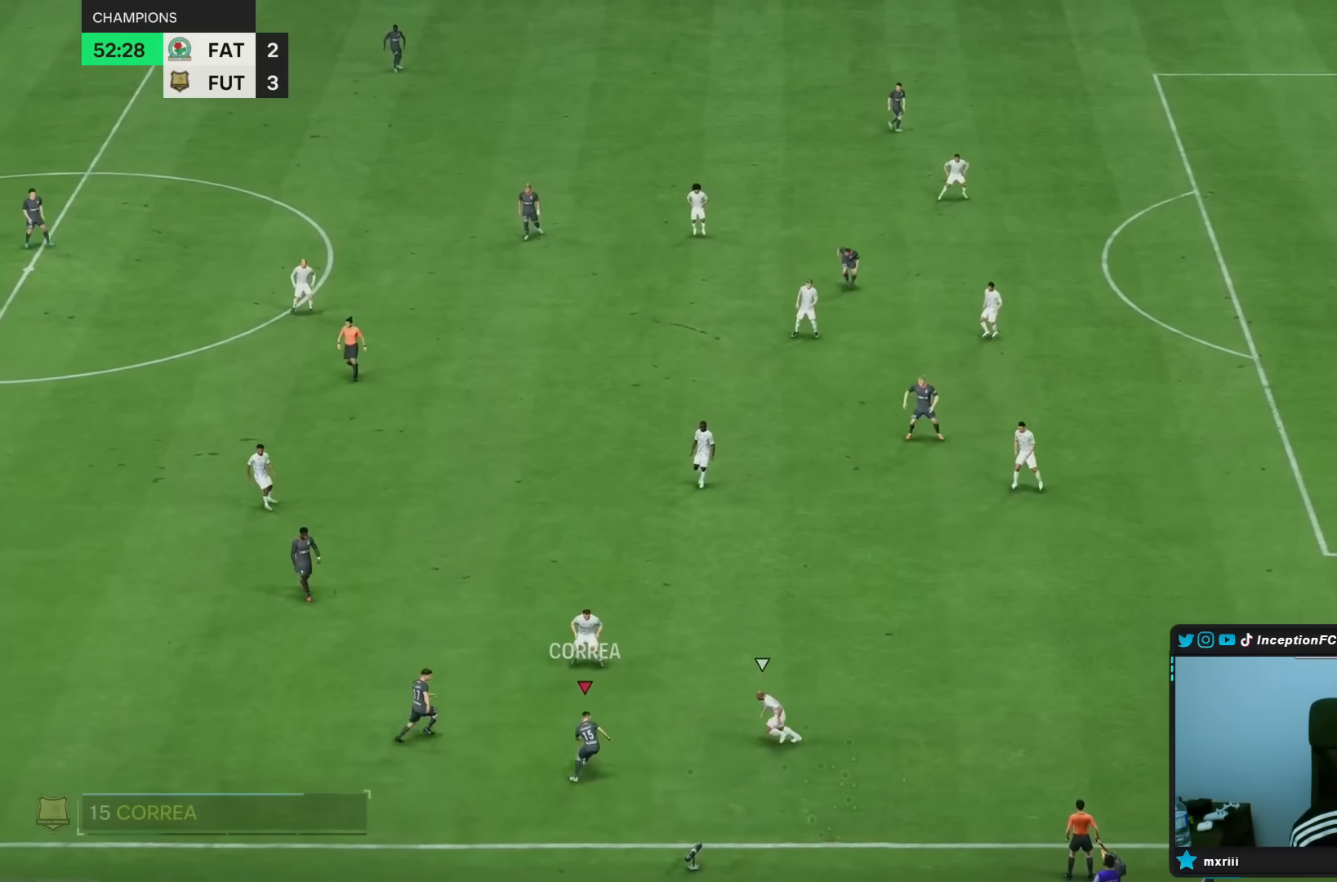
Gameplay with a controller (PlayStation layout); each line is a JSON object with the inputs held at the frame after it (dt_ms = milliseconds from this image to that frame). "events" lists button and stick changes between this image and that frame as [ms after this image, input, new state], when the widget could be followed in between. Not read: L3 R3.
{"dt_ms": 500, "buttons": [], "left_stick": "left", "right_stick": "center", "events": [[167, "left_stick", "center"], [267, "CROSS", "down"], [267, "left_stick", "left"], [367, "CROSS", "up"]]}
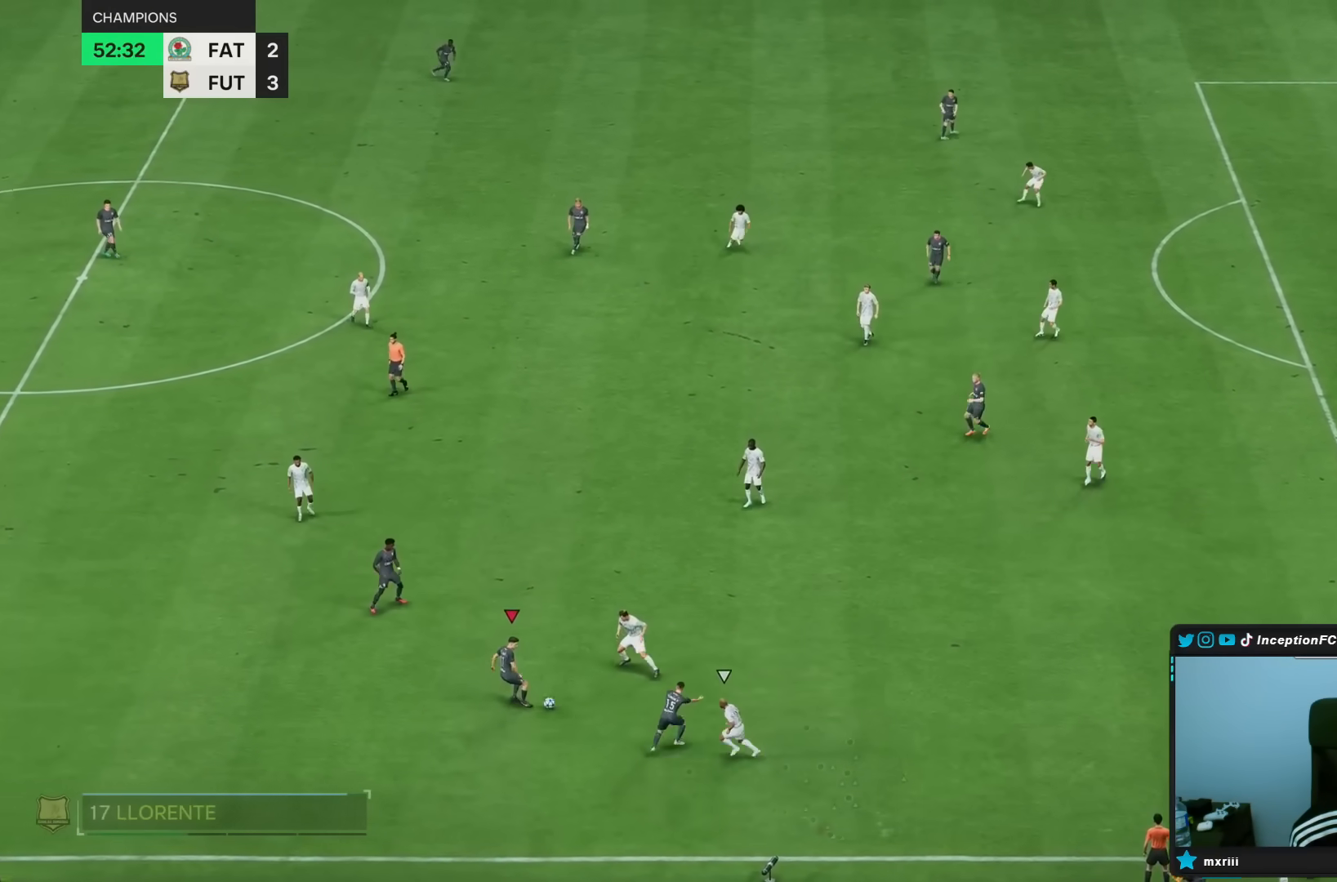
{"dt_ms": 500, "buttons": [], "left_stick": "right", "right_stick": "center", "events": [[417, "left_stick", "up"], [483, "left_stick", "right"]]}
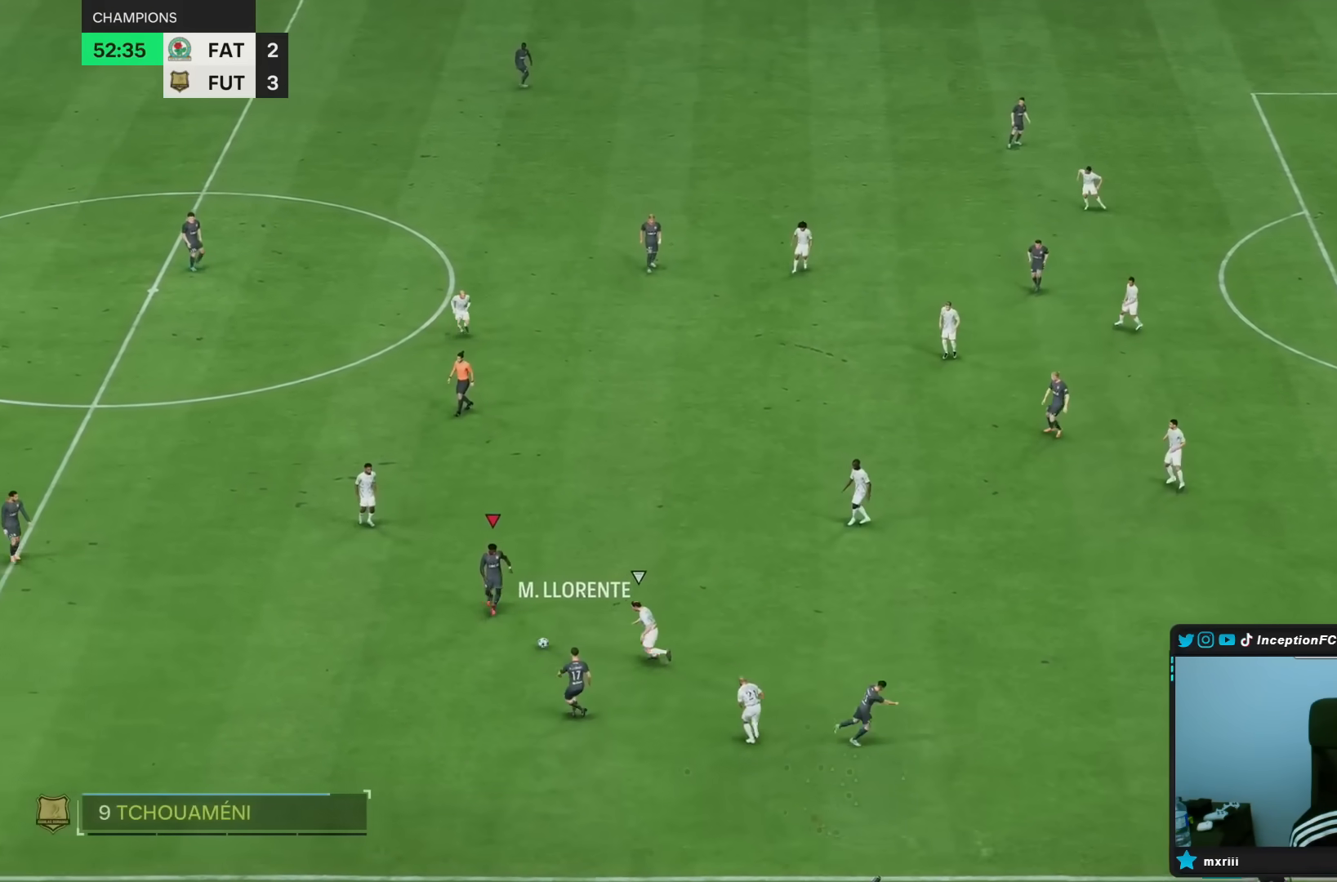
{"dt_ms": 500, "buttons": [], "left_stick": "down-right", "right_stick": "center", "events": [[283, "TRIANGLE", "down"], [400, "left_stick", "down-right"], [500, "TRIANGLE", "up"]]}
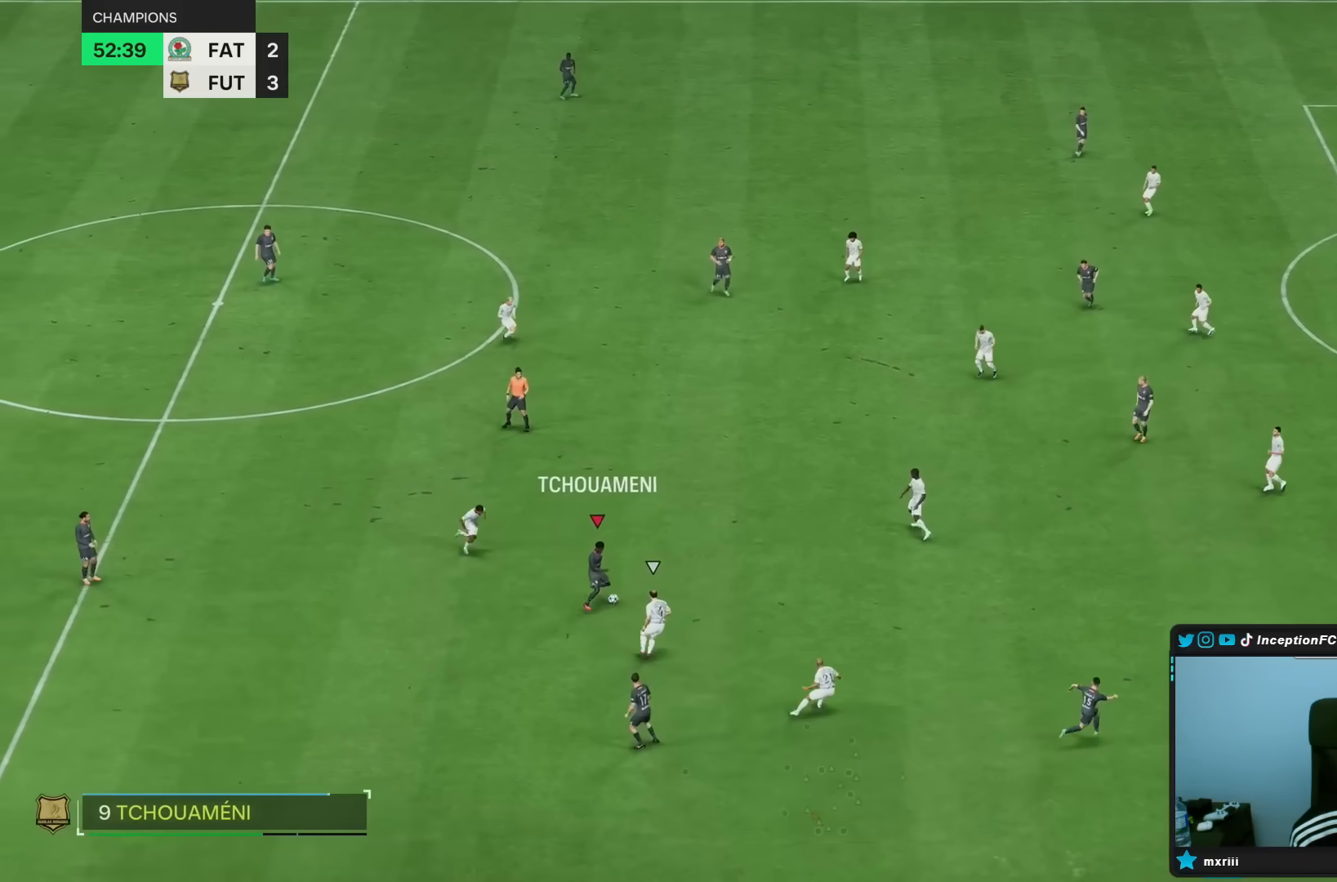
{"dt_ms": 500, "buttons": ["R2"], "left_stick": "down-right", "right_stick": "center", "events": [[283, "R2", "down"]]}
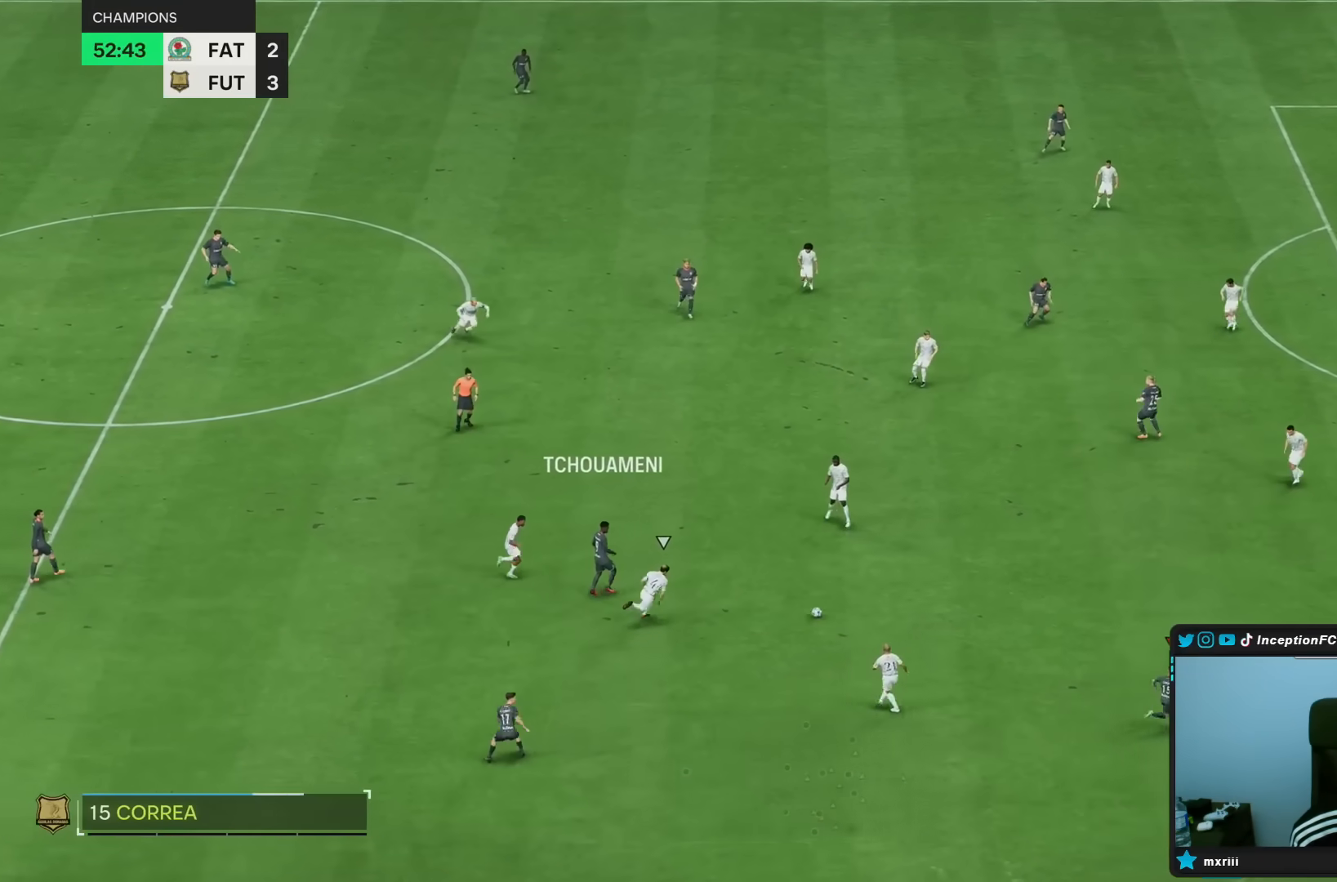
{"dt_ms": 500, "buttons": ["R2"], "left_stick": "right", "right_stick": "center", "events": [[100, "left_stick", "right"]]}
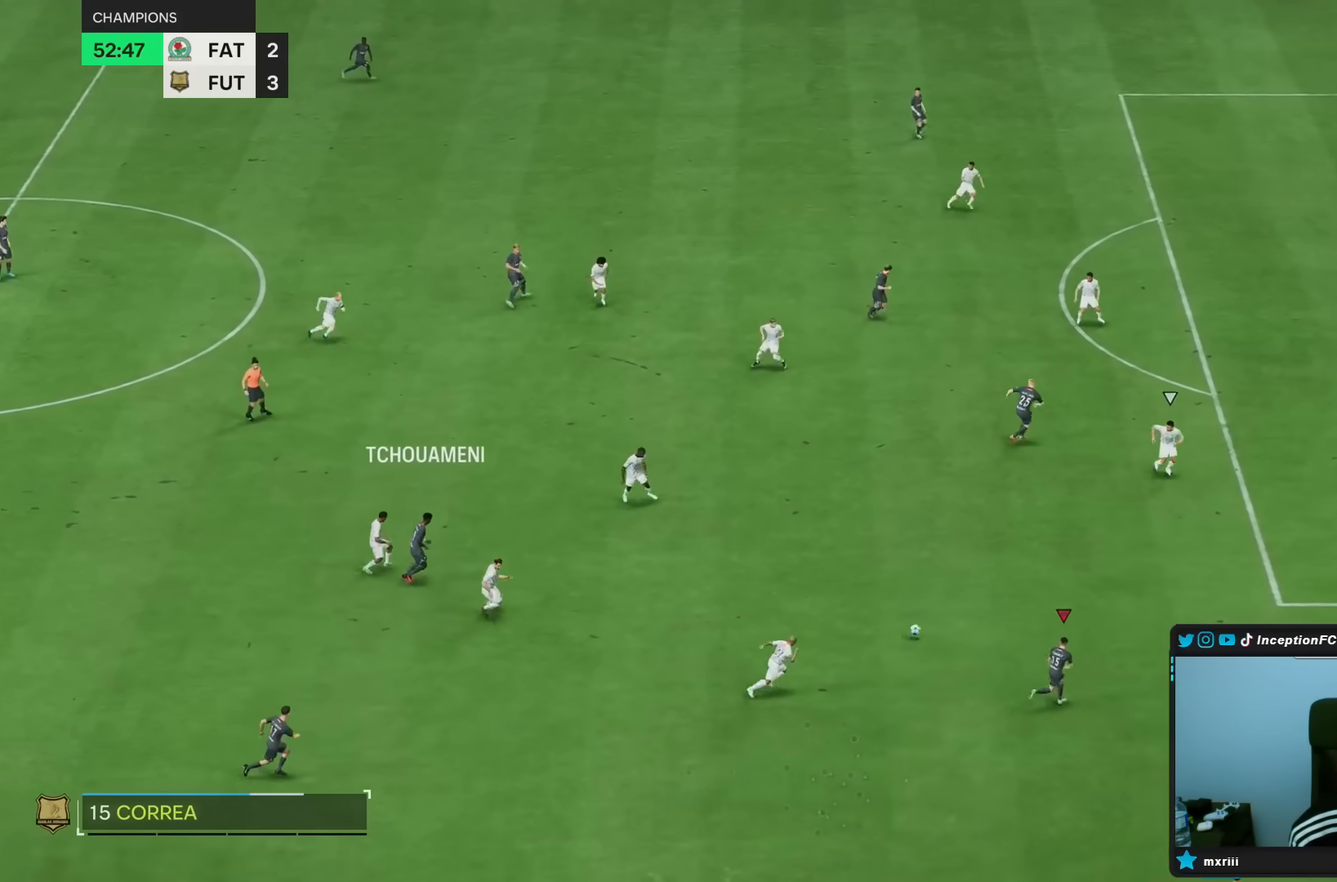
{"dt_ms": 500, "buttons": ["R1"], "left_stick": "up-right", "right_stick": "center", "events": [[17, "R2", "up"], [33, "CROSS", "down"], [33, "R1", "down"], [133, "left_stick", "up"], [167, "CROSS", "up"], [267, "left_stick", "up-right"]]}
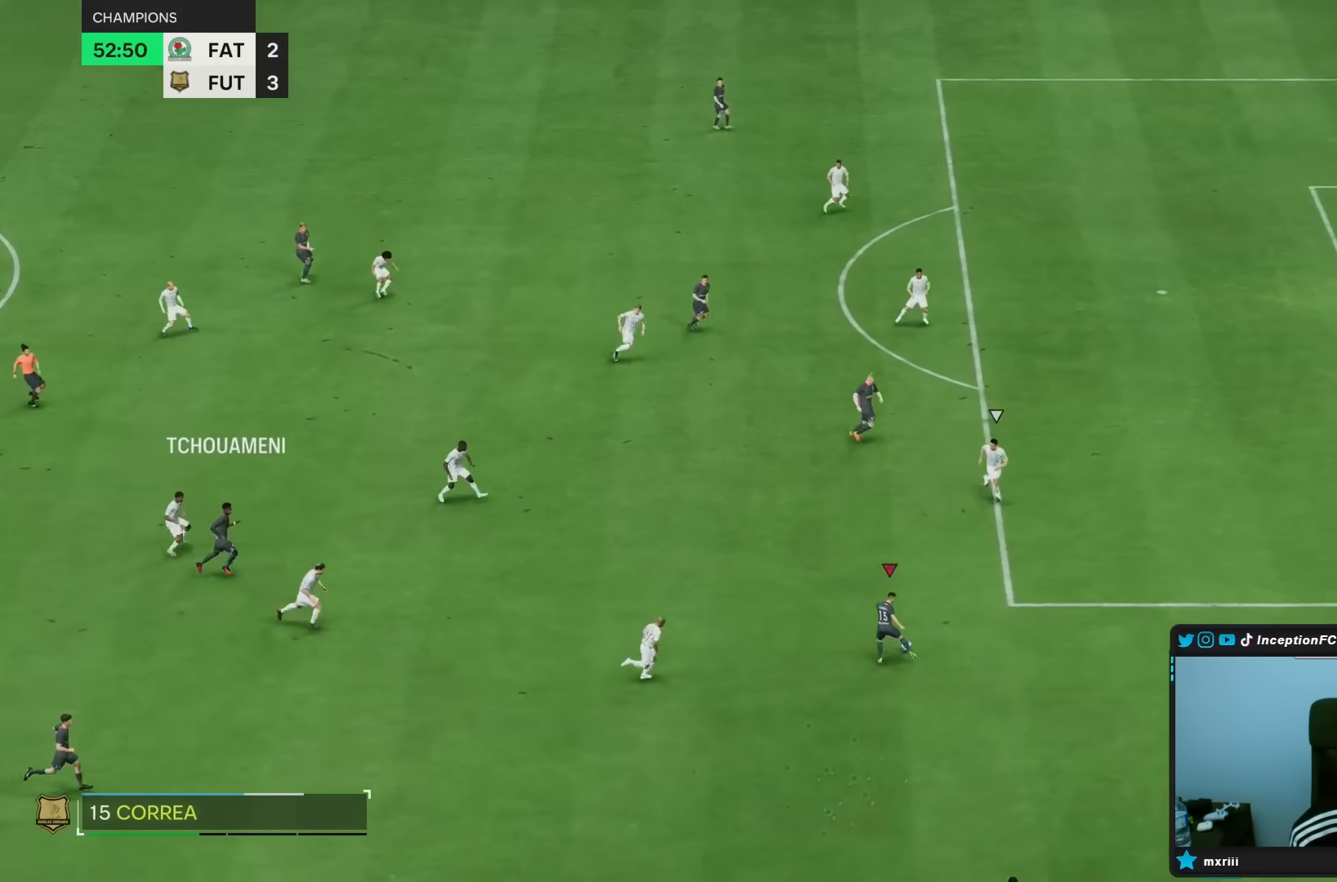
{"dt_ms": 500, "buttons": [], "left_stick": "up-right", "right_stick": "center", "events": [[100, "R1", "up"], [267, "left_stick", "up"], [383, "left_stick", "up-right"]]}
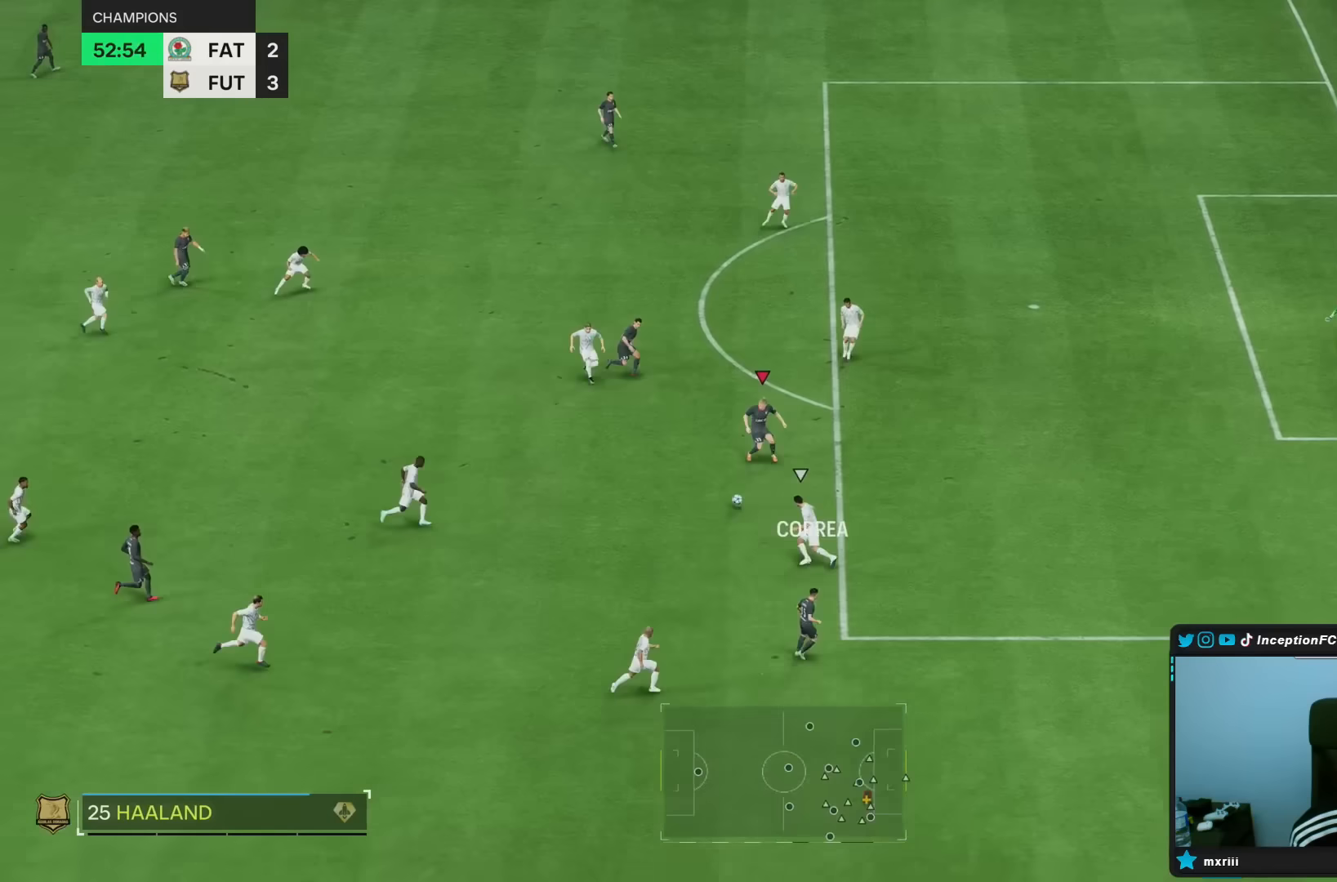
{"dt_ms": 1000, "buttons": [], "left_stick": "up", "right_stick": "center"}
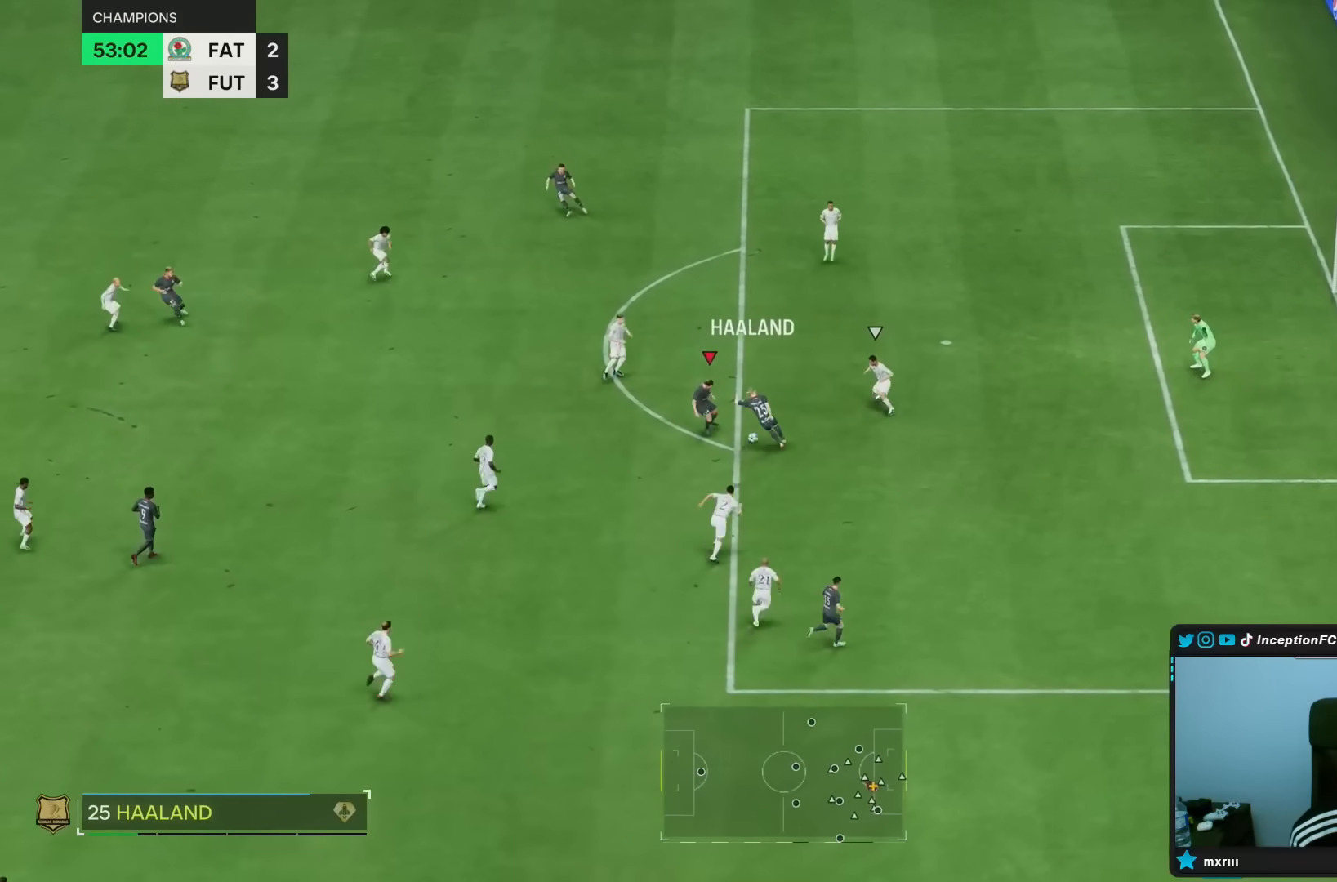
{"dt_ms": 500, "buttons": [], "left_stick": "up-right", "right_stick": "center", "events": [[17, "left_stick", "up-right"]]}
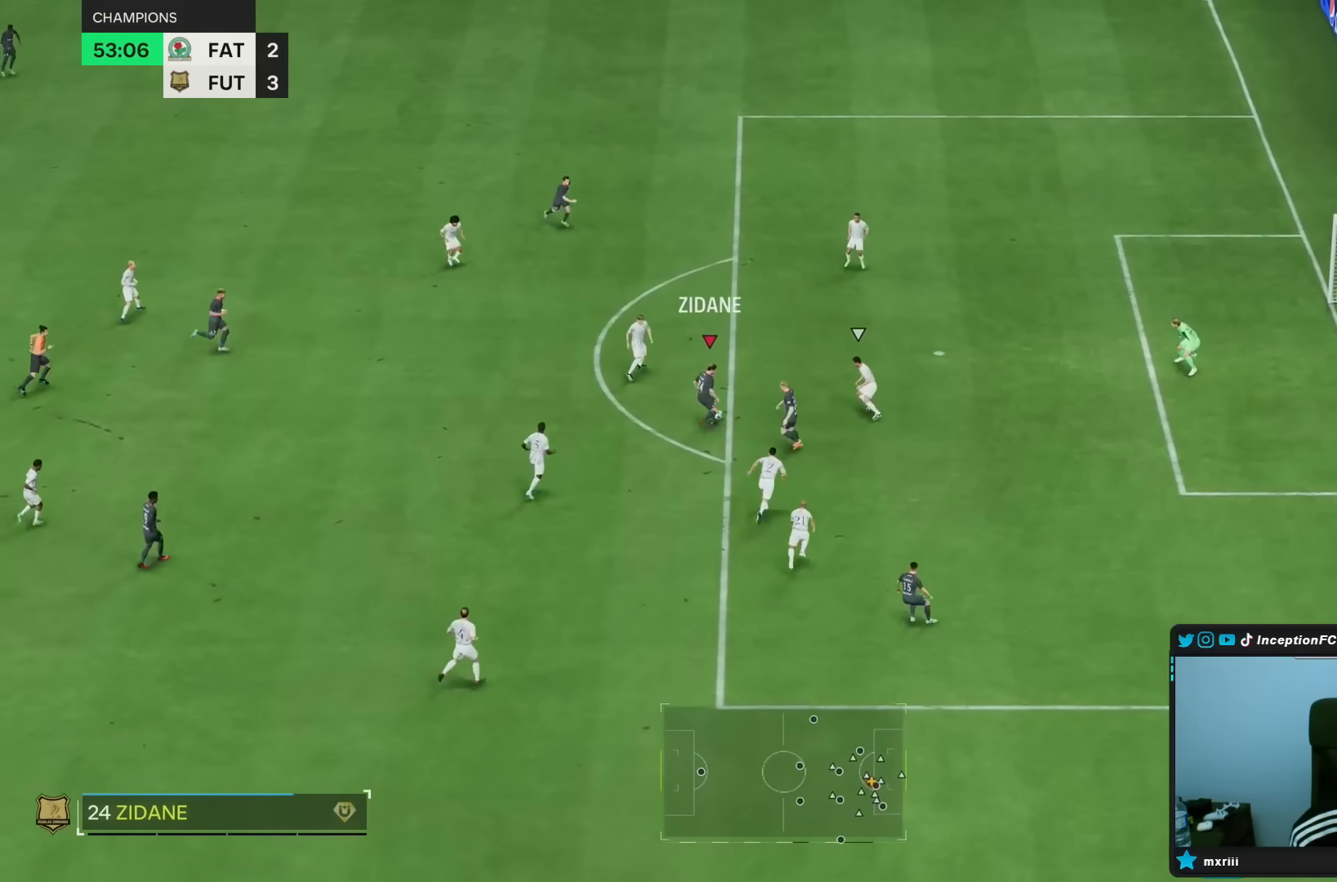
{"dt_ms": 500, "buttons": [], "left_stick": "center", "right_stick": "down-left", "events": [[100, "left_stick", "center"], [117, "L1", "down"], [217, "L1", "up"], [433, "right_stick", "up-left"], [500, "right_stick", "down-left"]]}